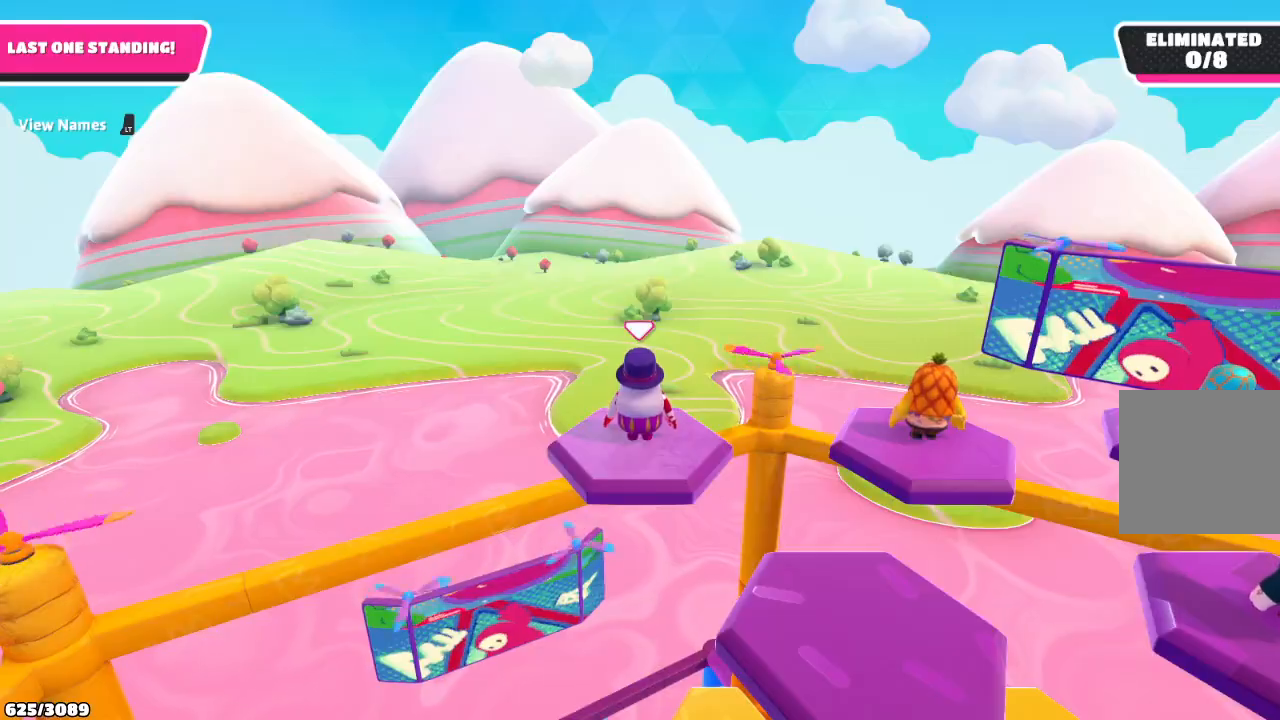
Gameplay with a controller (Xbox layout); each line is a JSON object with the inputs held at the frame after it. "events" lists button and stick changes between this image and that frame as [ms after this image, input, new state], when the widget could be followed in between. Not read: L3 R3.
{"buttons": [], "left_stick": "down-right", "right_stick": "right", "events": [[433, "left_stick", "down-right"], [500, "right_stick", "right"]]}
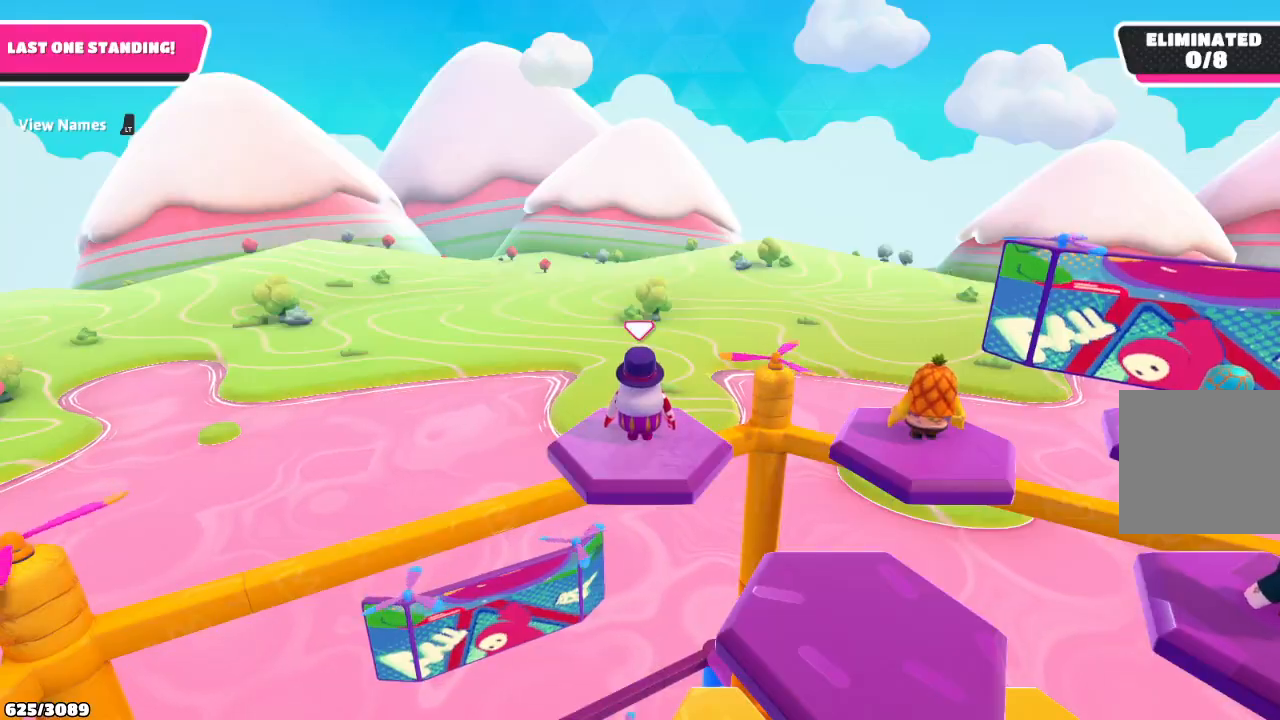
{"buttons": [], "left_stick": "up", "right_stick": "down-right", "events": [[33, "right_stick", "down-right"], [100, "left_stick", "up-right"], [267, "left_stick", "up"]]}
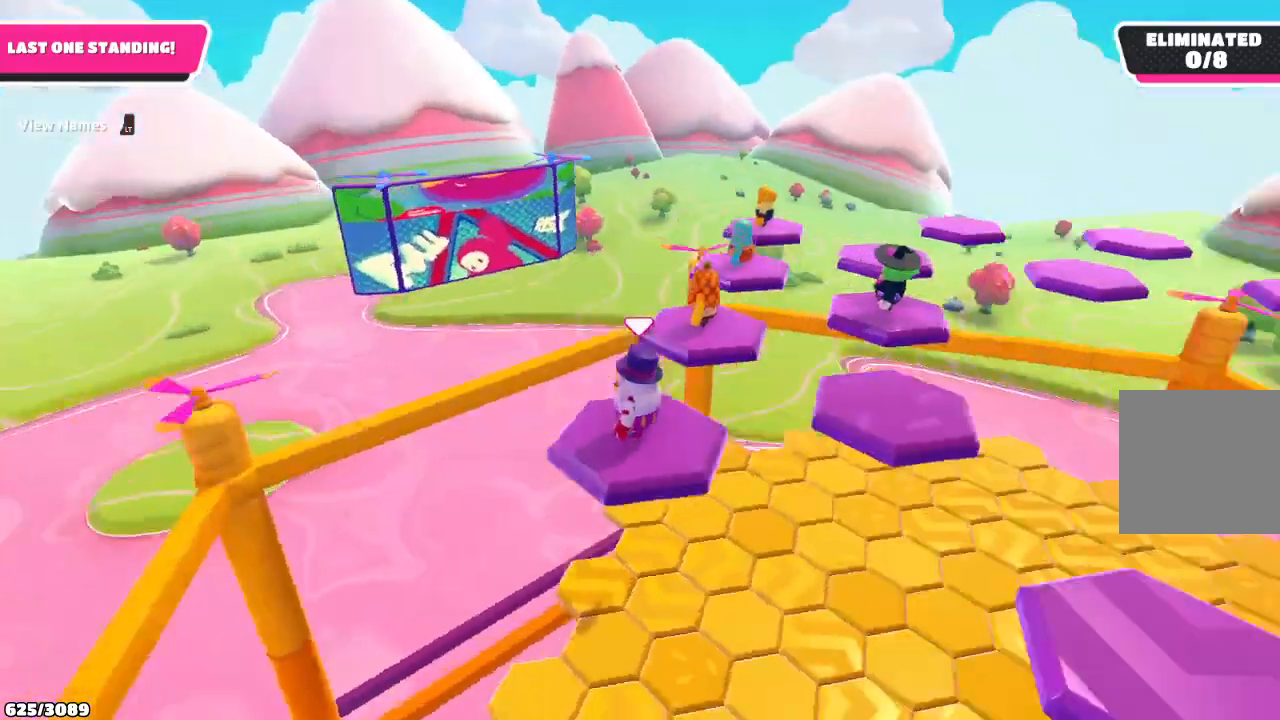
{"buttons": [], "left_stick": "up", "right_stick": "down-right", "events": []}
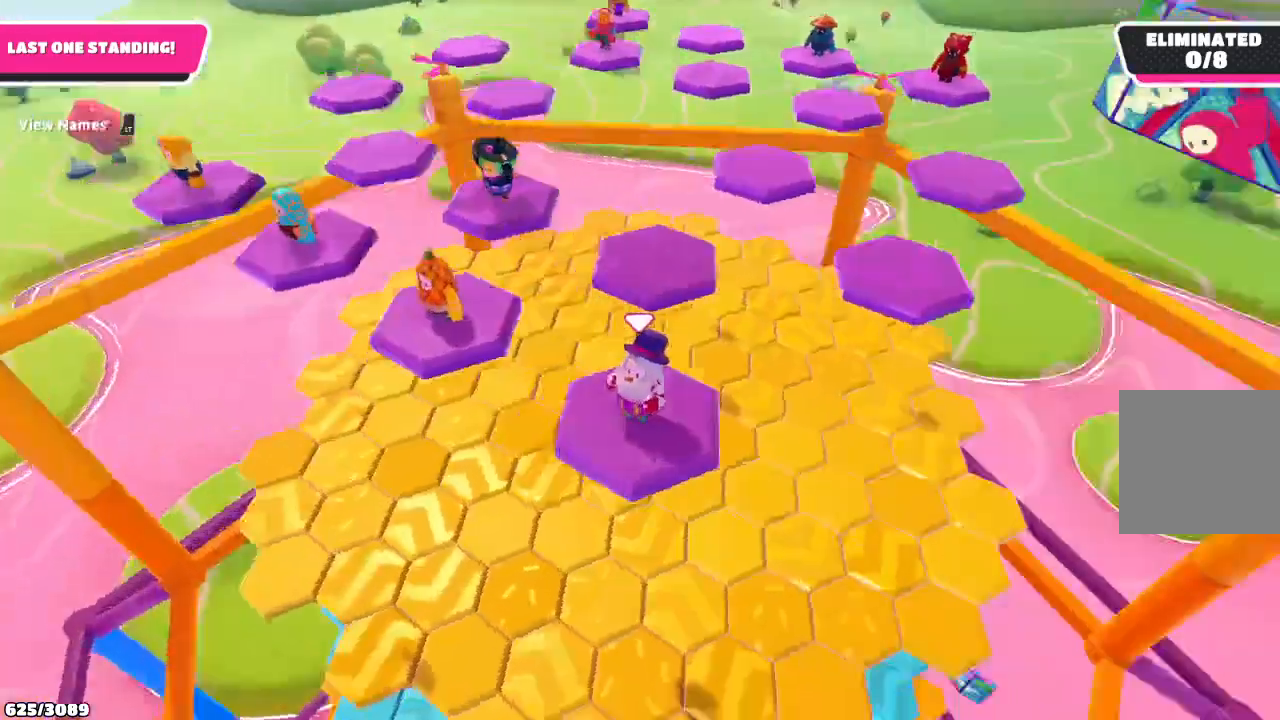
{"buttons": [], "left_stick": "up", "right_stick": "center", "events": [[167, "right_stick", "down-left"], [367, "right_stick", "center"]]}
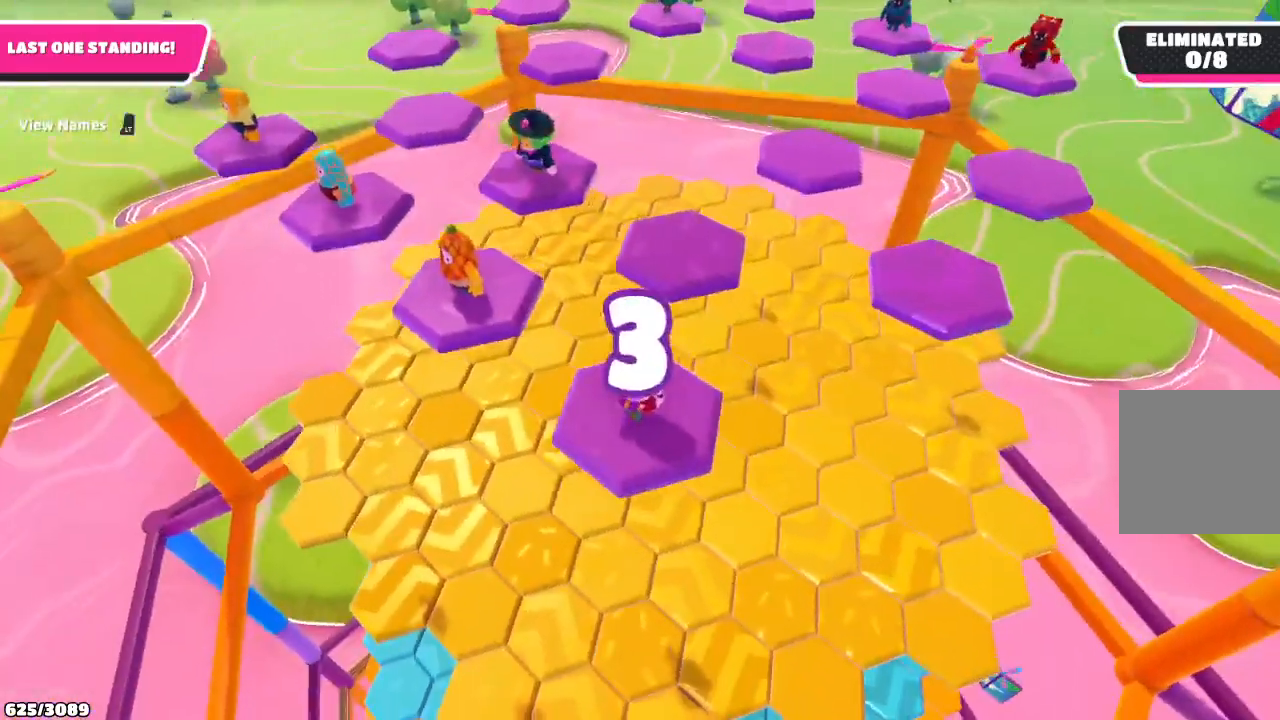
{"buttons": [], "left_stick": "up-right", "right_stick": "center", "events": [[167, "left_stick", "up-right"]]}
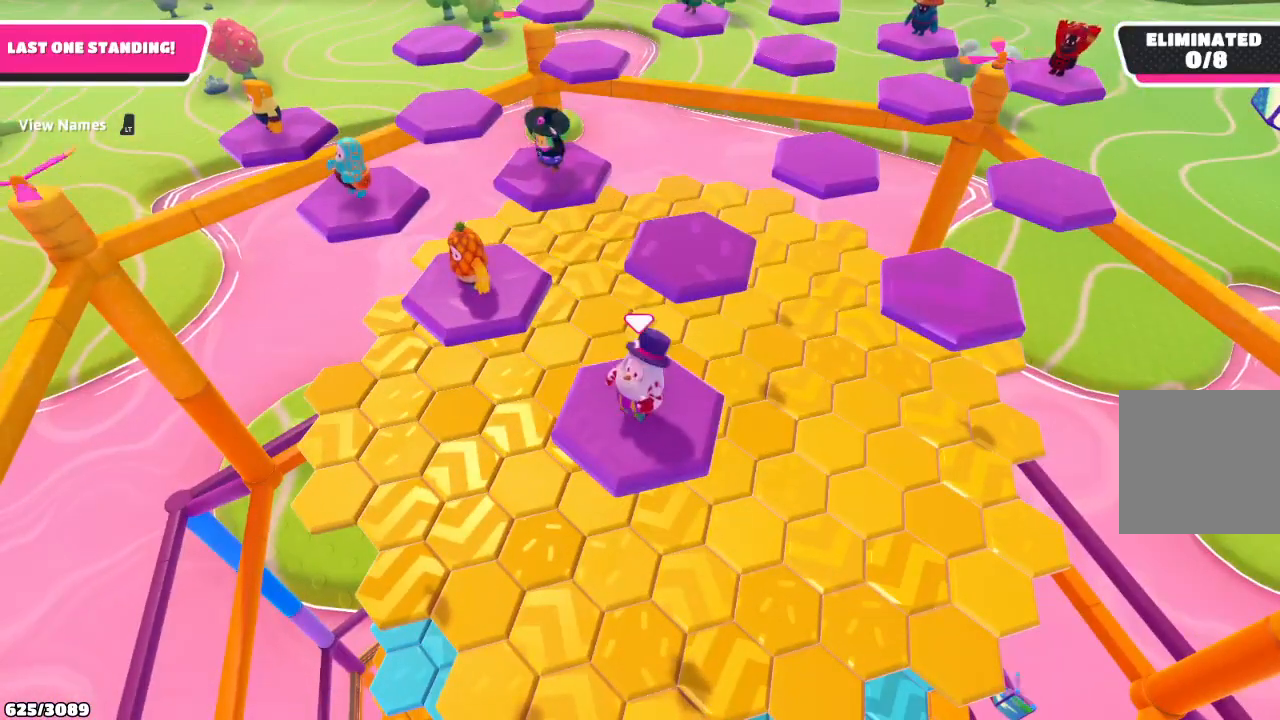
{"buttons": [], "left_stick": "up-right", "right_stick": "center", "events": []}
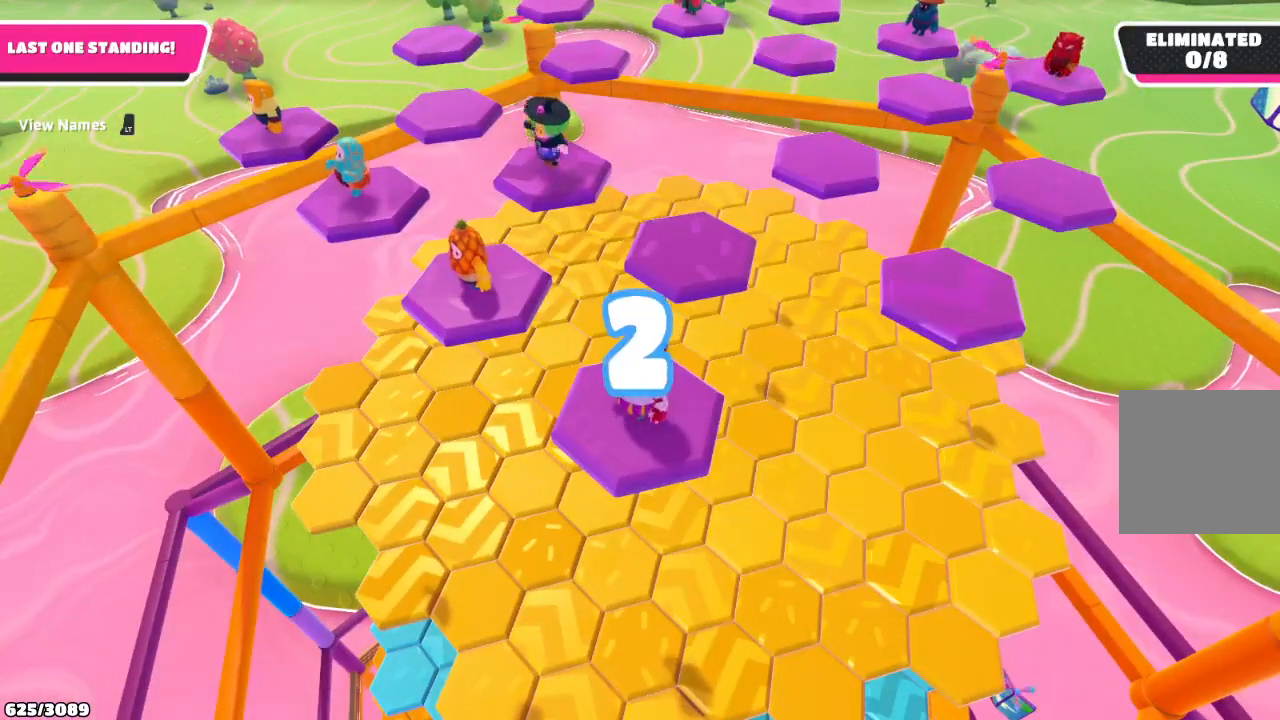
{"buttons": [], "left_stick": "up", "right_stick": "center", "events": [[100, "right_stick", "down-right"], [233, "left_stick", "up"], [400, "right_stick", "center"]]}
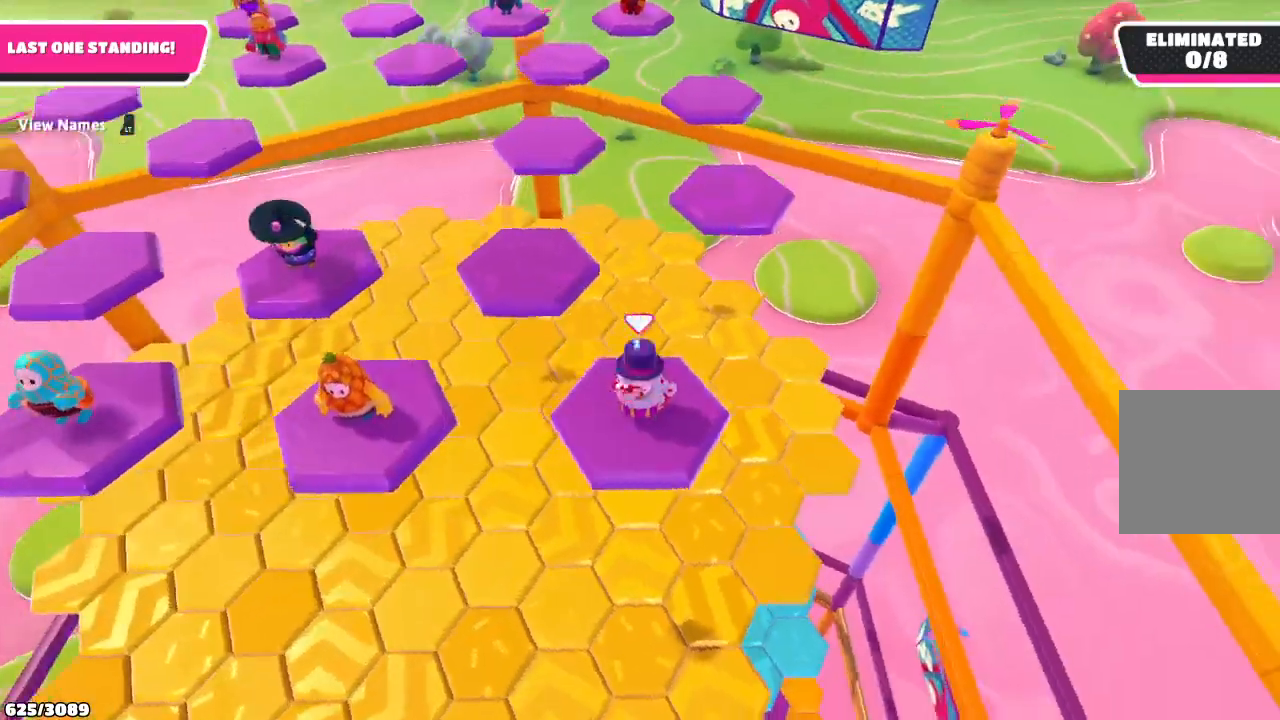
{"buttons": [], "left_stick": "up", "right_stick": "center", "events": []}
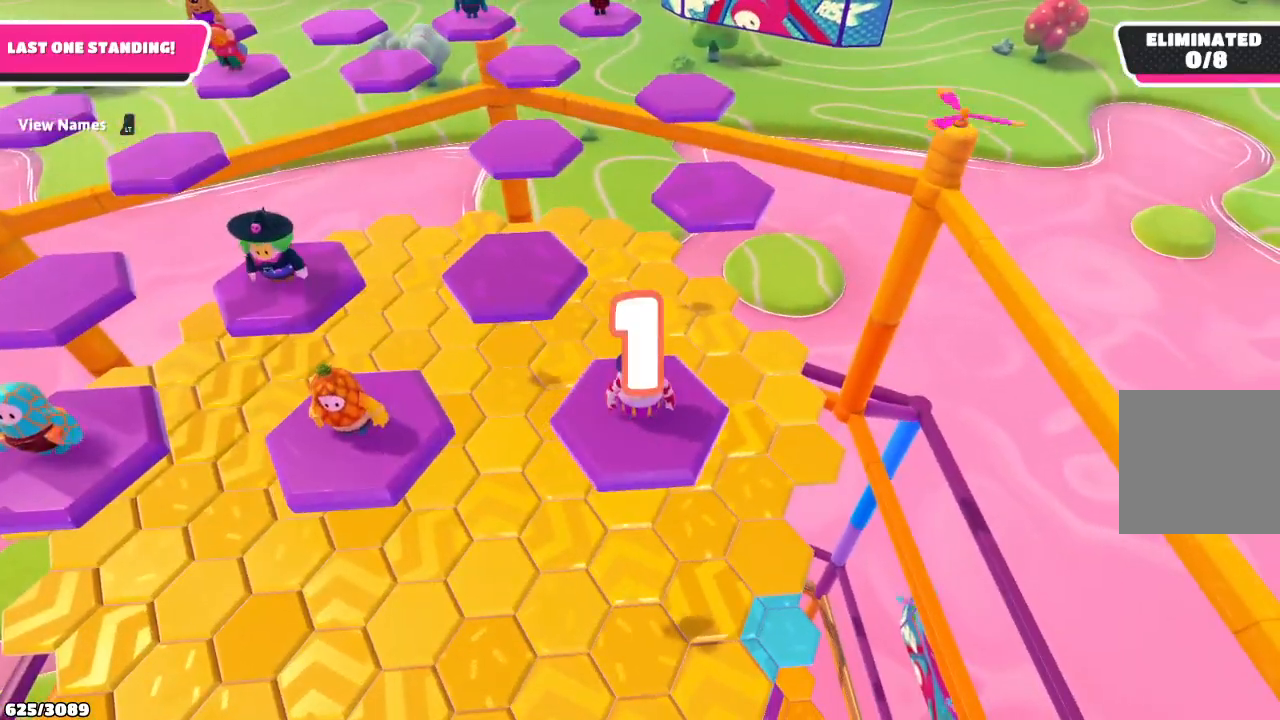
{"buttons": [], "left_stick": "up", "right_stick": "center", "events": [[300, "right_stick", "down-left"], [467, "right_stick", "center"]]}
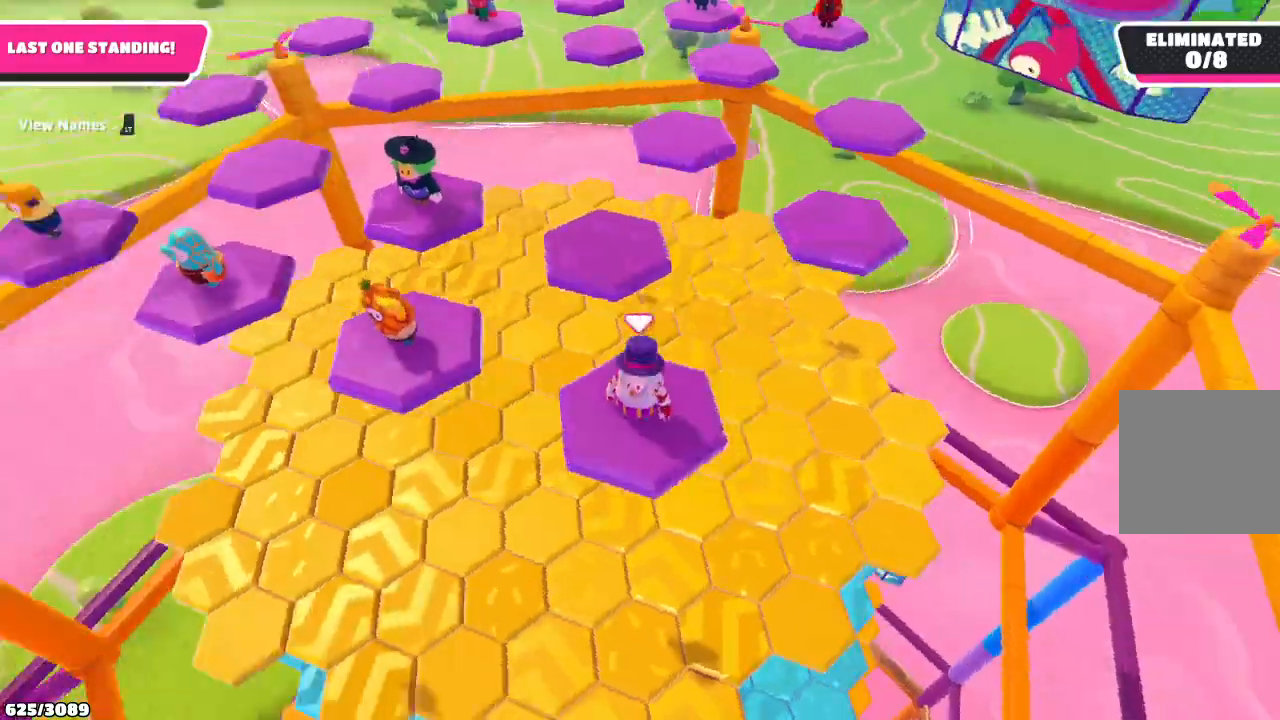
{"buttons": ["A"], "left_stick": "up", "right_stick": "center", "events": [[467, "A", "down"]]}
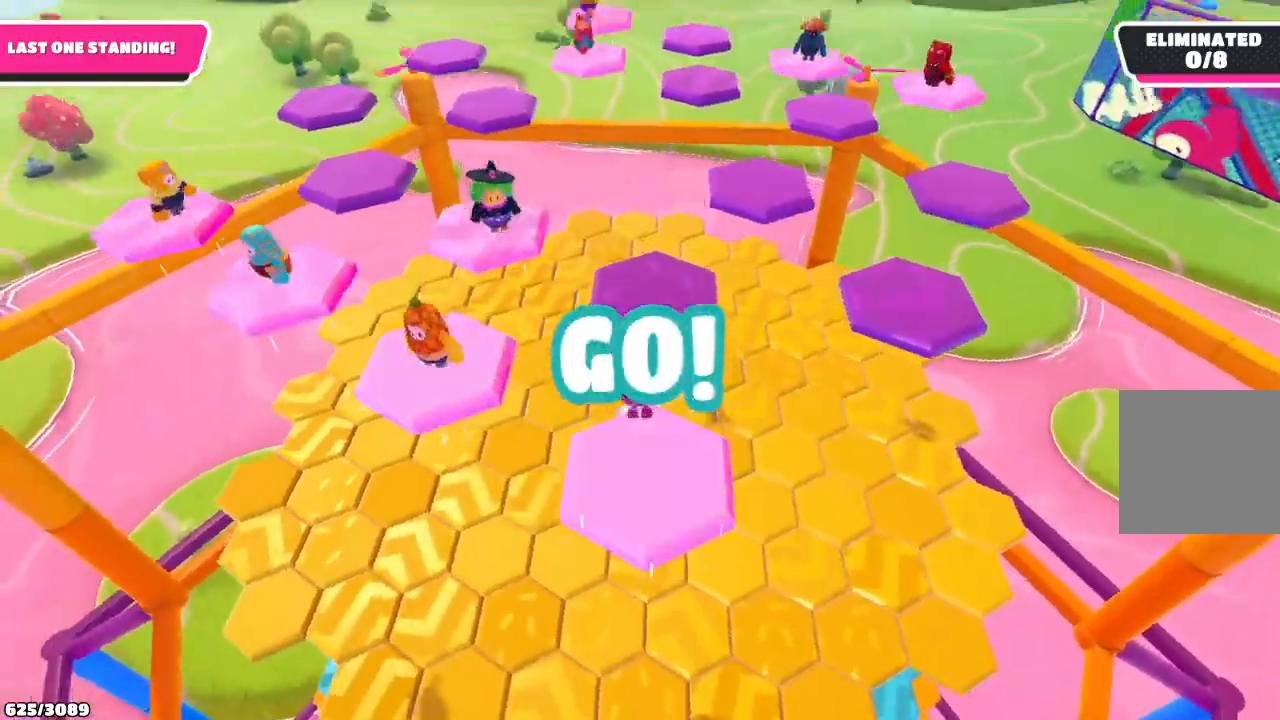
{"buttons": [], "left_stick": "up-right", "right_stick": "center", "events": [[133, "A", "up"], [333, "left_stick", "up-right"]]}
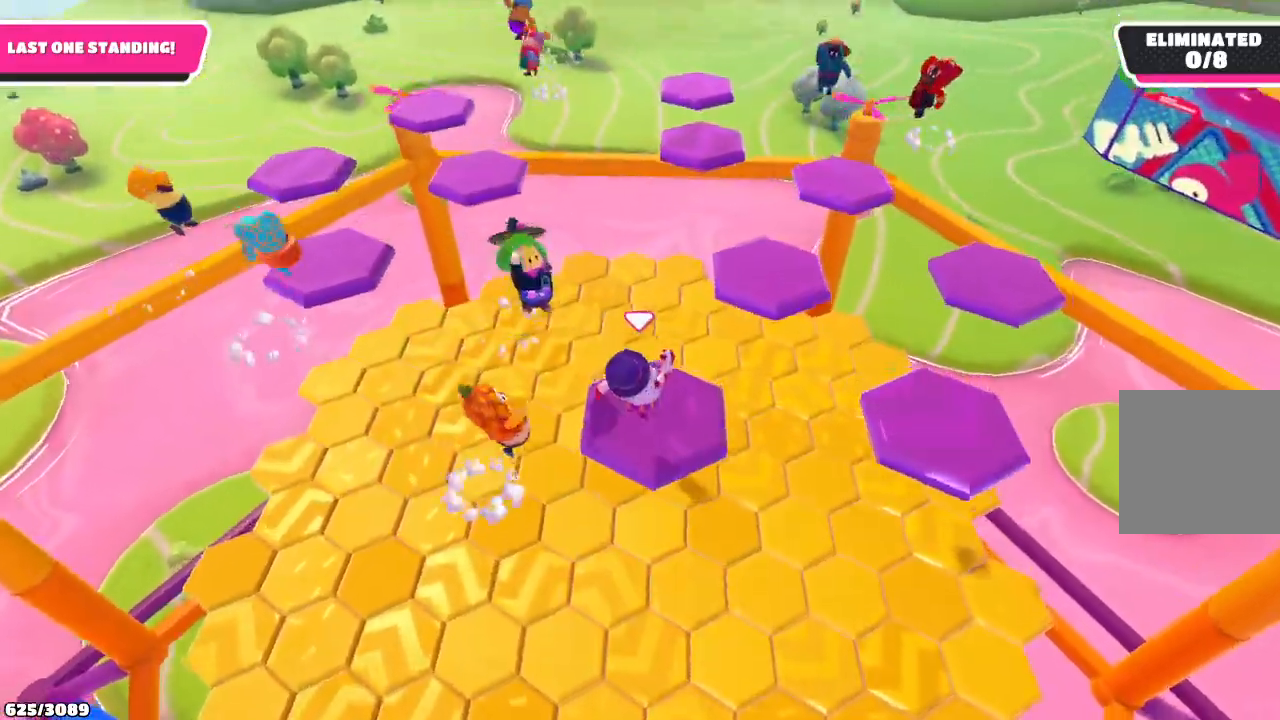
{"buttons": ["A"], "left_stick": "right", "right_stick": "center", "events": [[33, "left_stick", "right"], [400, "A", "down"]]}
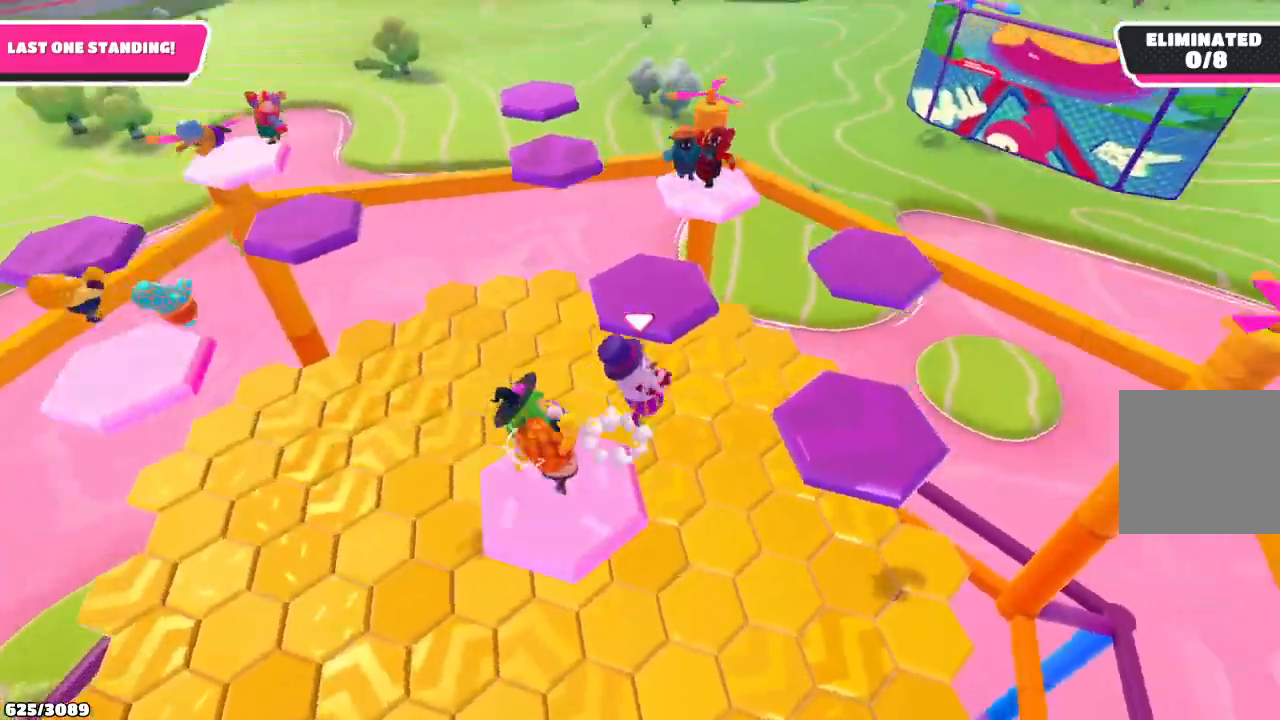
{"buttons": [], "left_stick": "right", "right_stick": "left", "events": [[67, "A", "up"], [333, "right_stick", "left"]]}
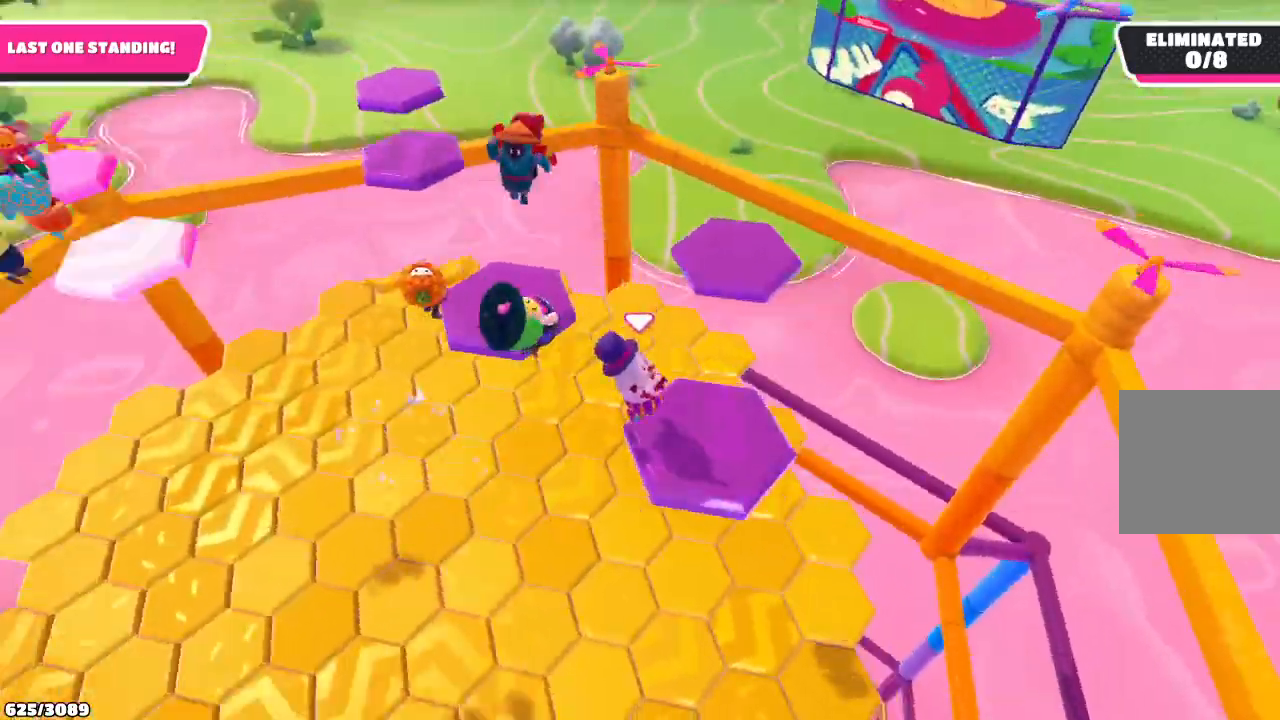
{"buttons": [], "left_stick": "up-right", "right_stick": "center", "events": [[100, "left_stick", "up-right"], [167, "right_stick", "center"], [333, "A", "down"], [500, "A", "up"]]}
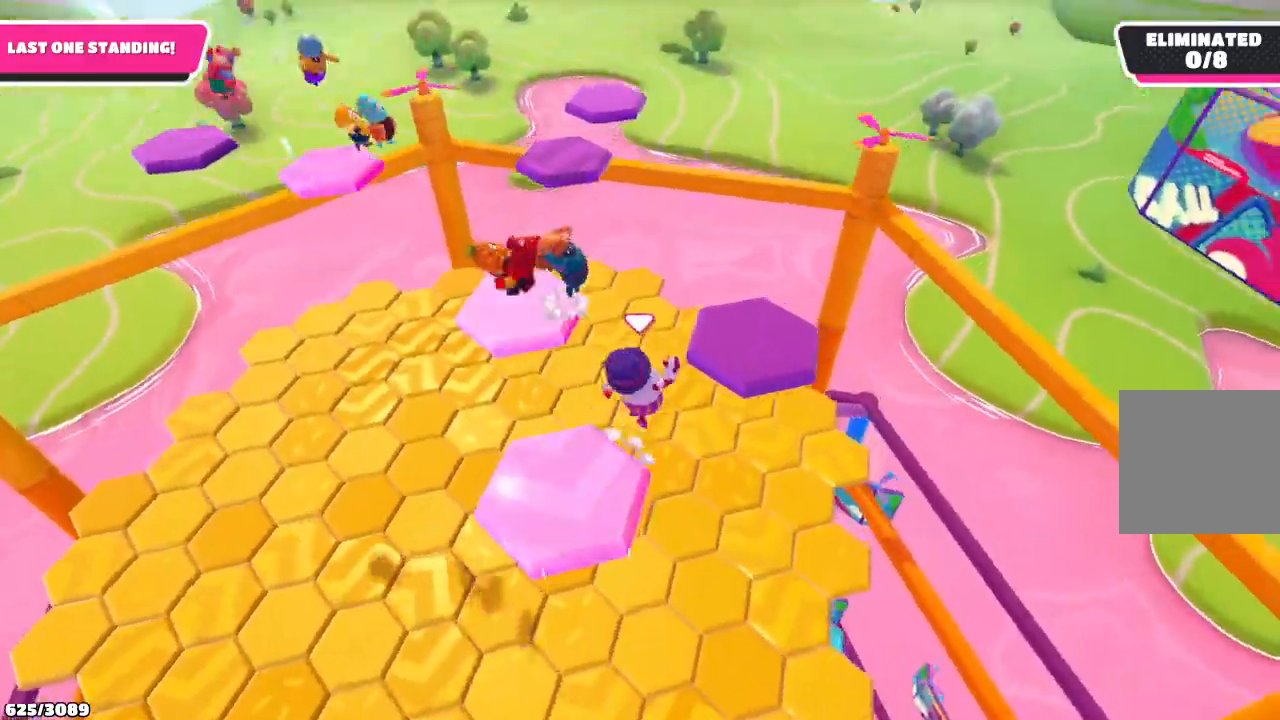
{"buttons": [], "left_stick": "up-right", "right_stick": "left", "events": [[367, "right_stick", "left"]]}
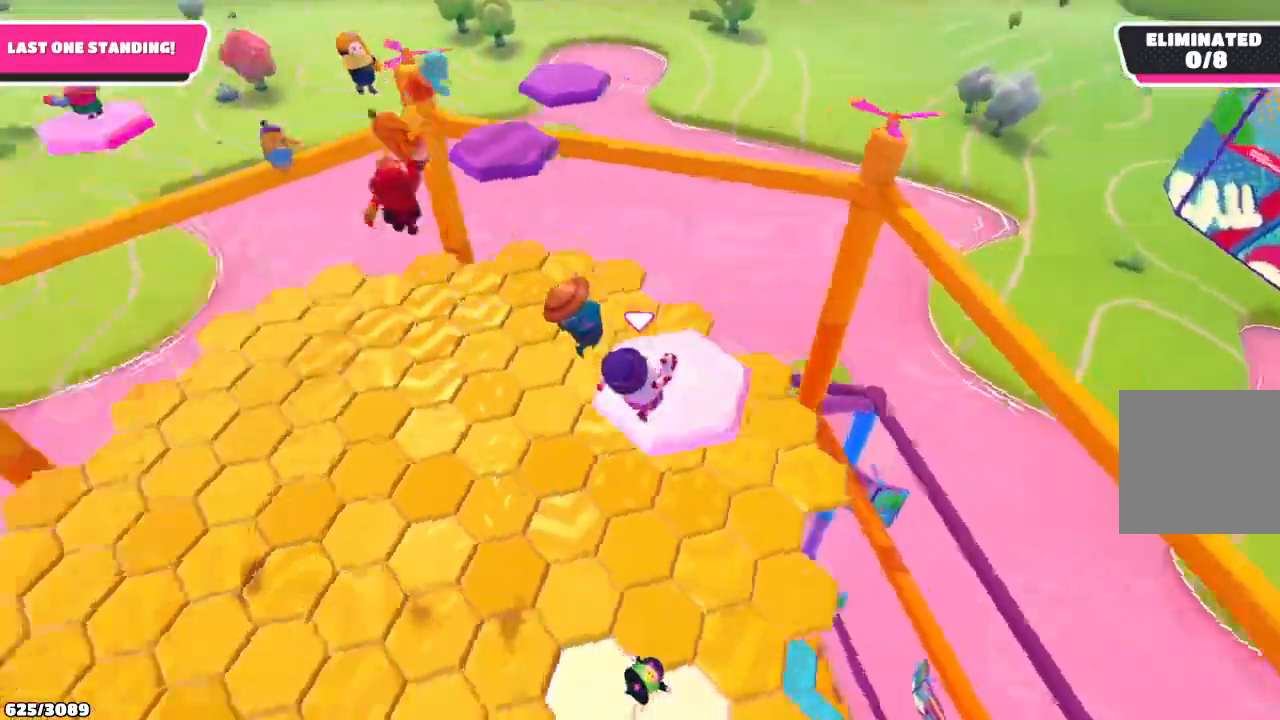
{"buttons": [], "left_stick": "up-left", "right_stick": "center", "events": [[133, "left_stick", "up-left"], [200, "right_stick", "center"]]}
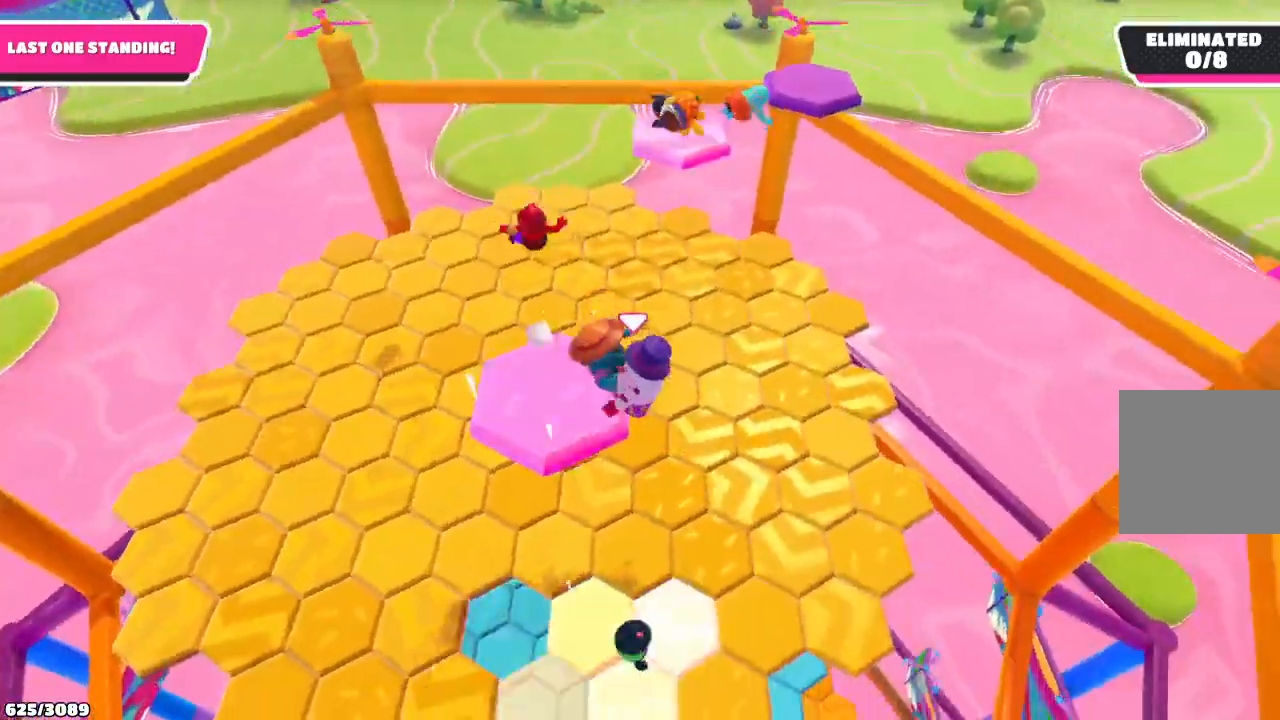
{"buttons": ["X"], "left_stick": "up", "right_stick": "center", "events": [[100, "A", "down"], [133, "left_stick", "up"], [200, "A", "up"], [433, "X", "down"]]}
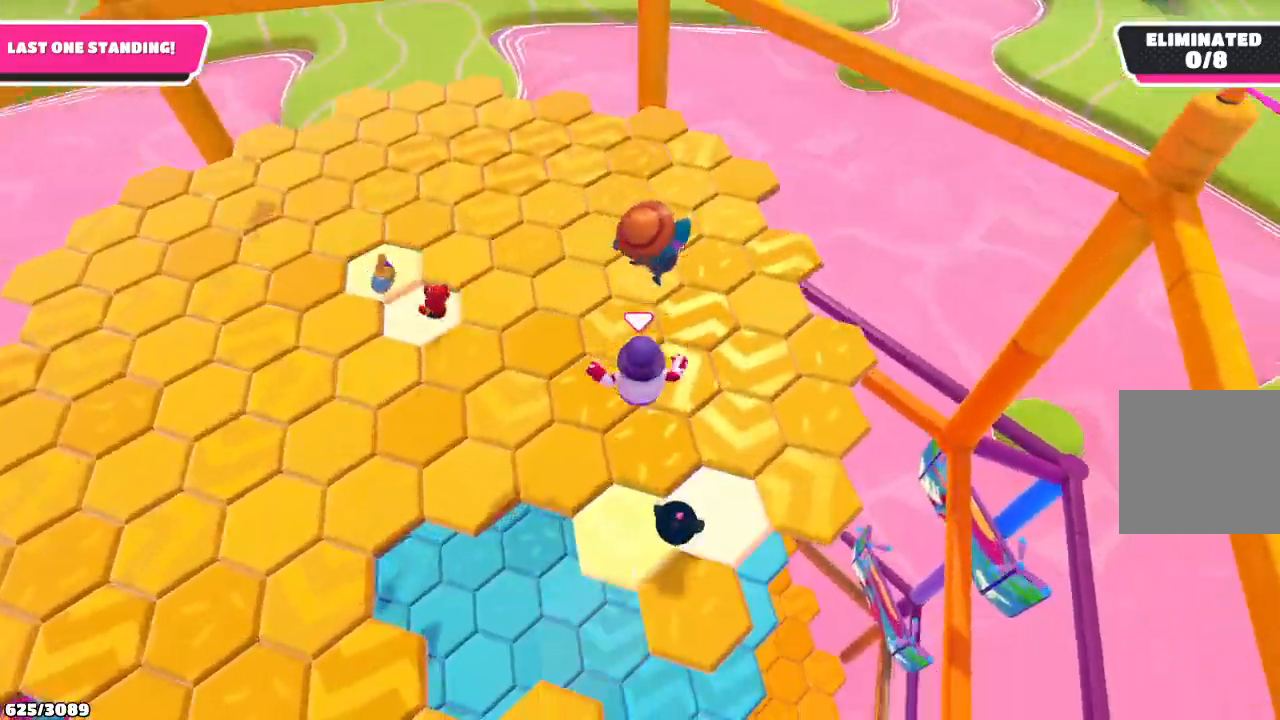
{"buttons": [], "left_stick": "up", "right_stick": "left", "events": [[67, "X", "up"], [267, "right_stick", "left"]]}
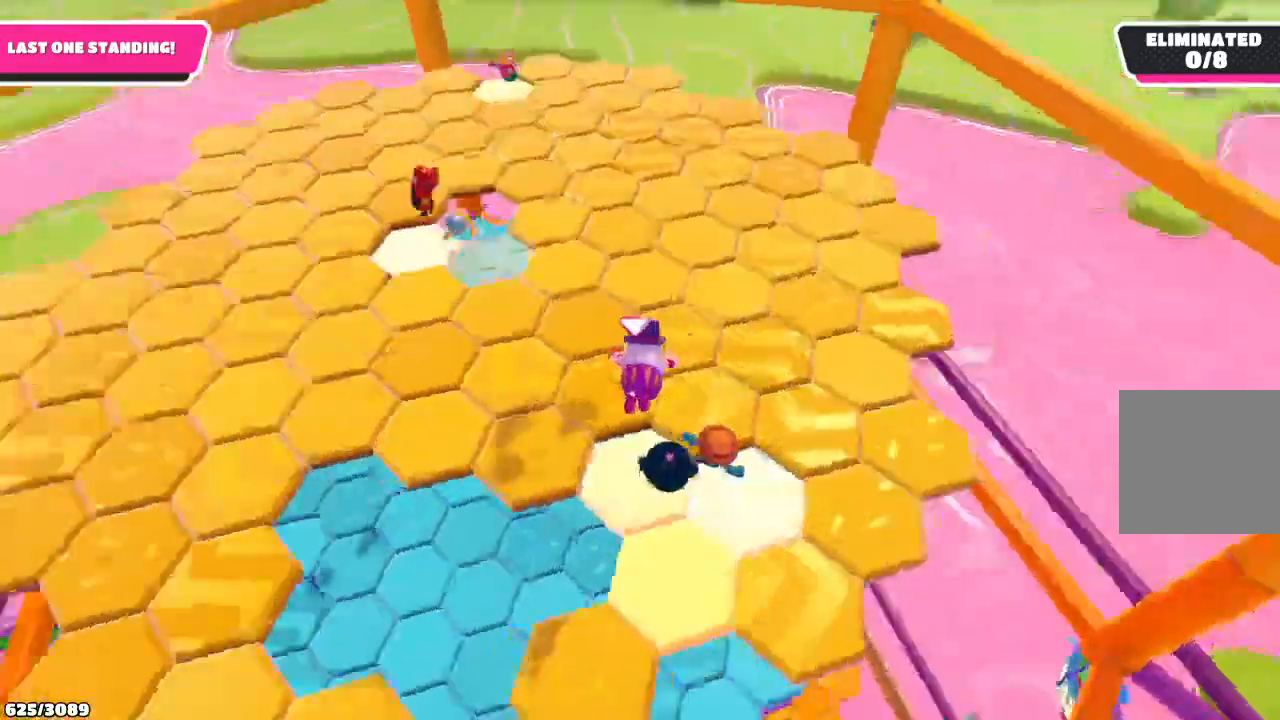
{"buttons": [], "left_stick": "up", "right_stick": "center", "events": [[267, "right_stick", "center"]]}
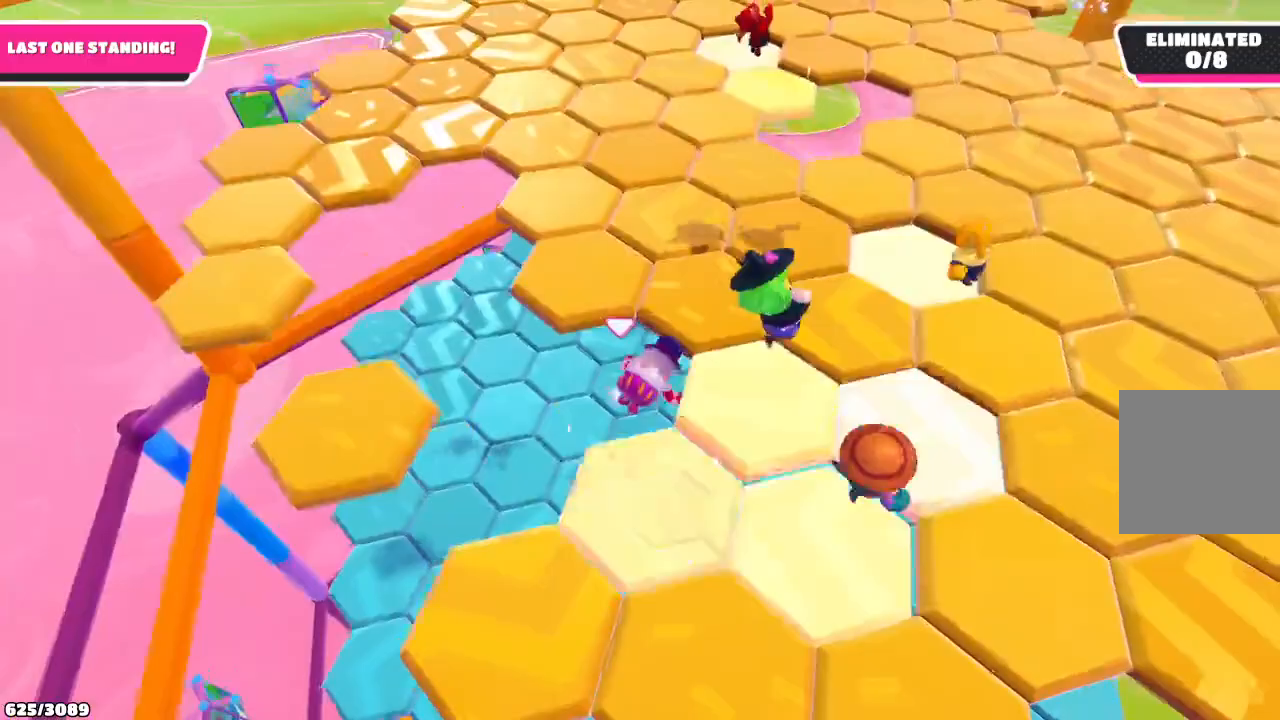
{"buttons": [], "left_stick": "up-right", "right_stick": "center", "events": [[67, "left_stick", "up-right"], [167, "A", "down"], [267, "A", "up"]]}
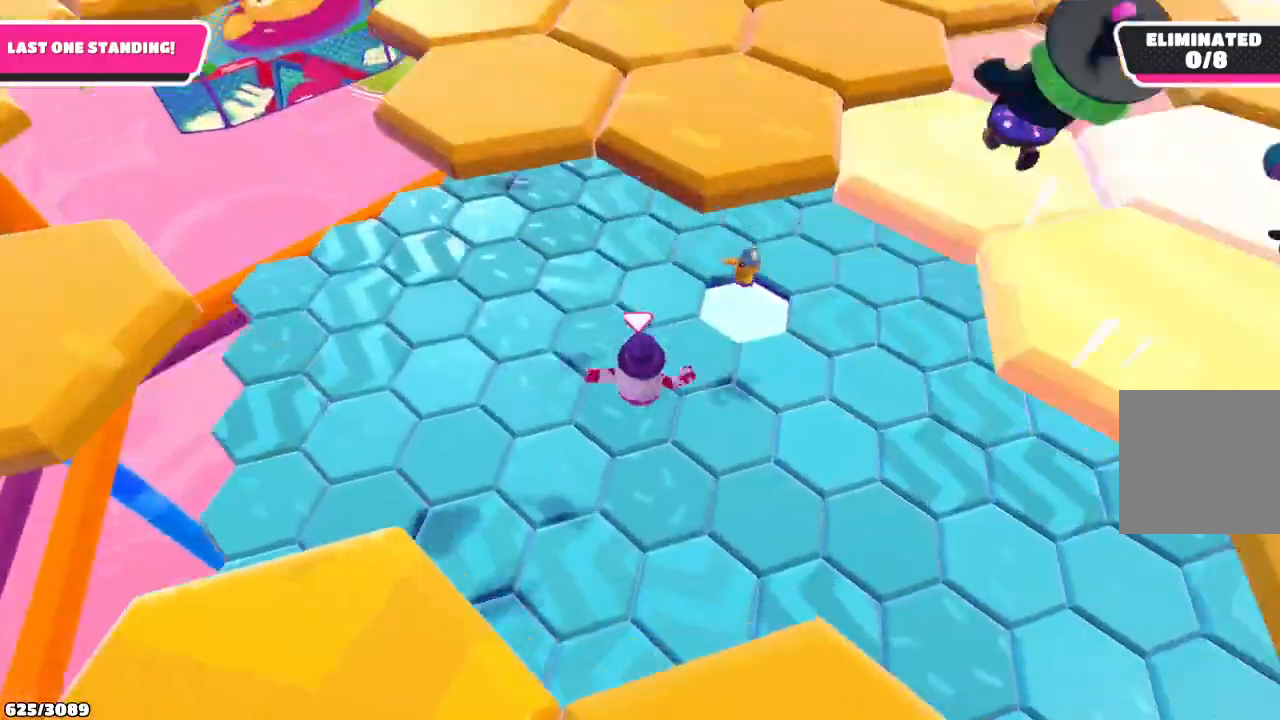
{"buttons": [], "left_stick": "up-right", "right_stick": "center", "events": []}
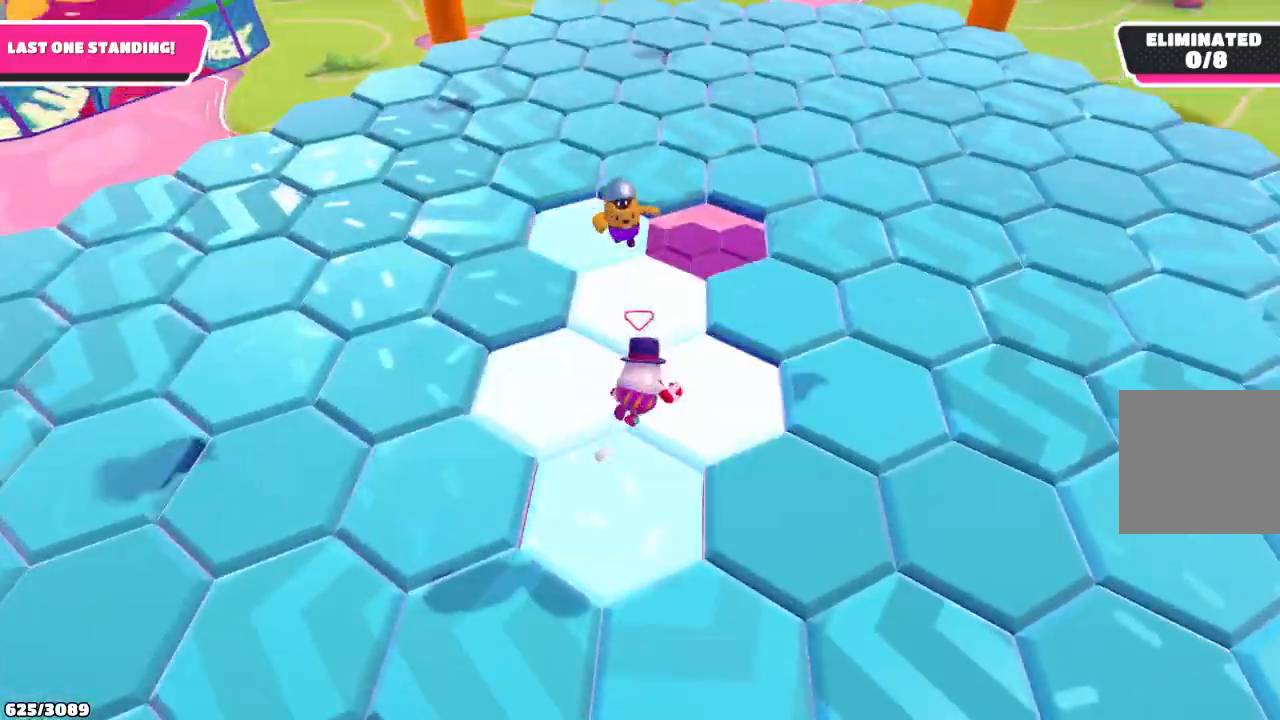
{"buttons": [], "left_stick": "up-right", "right_stick": "center", "events": []}
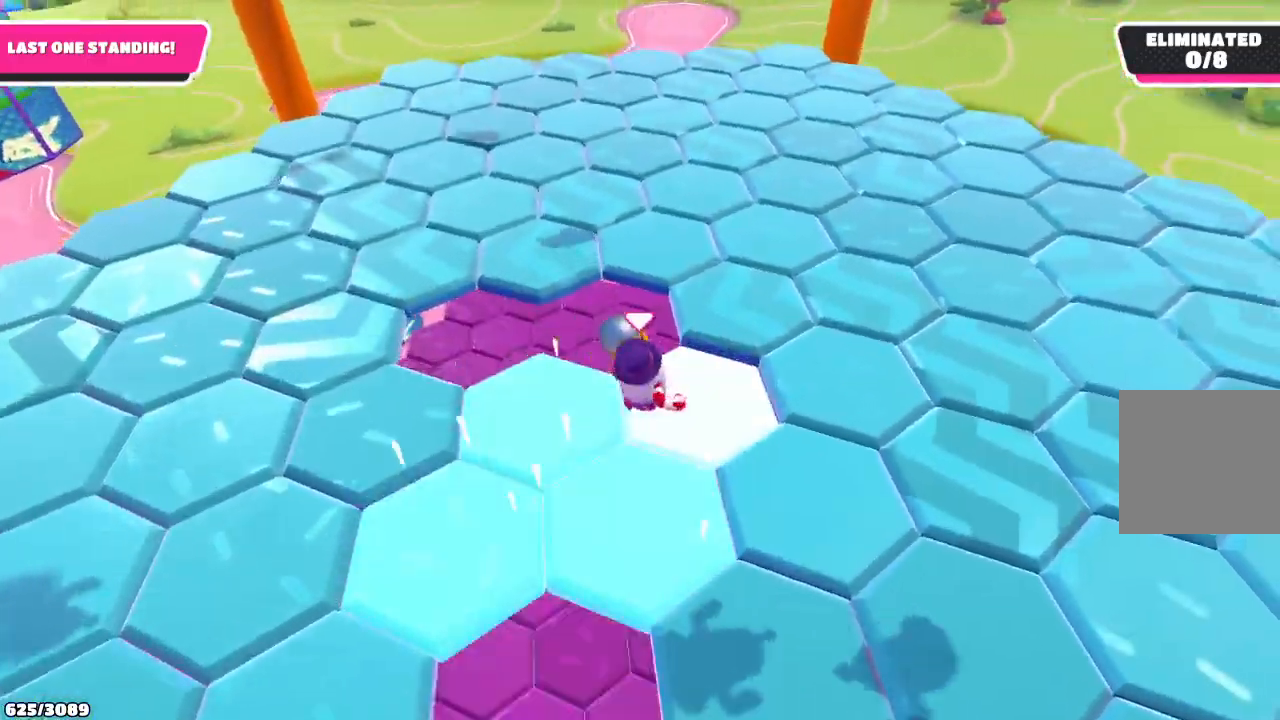
{"buttons": [], "left_stick": "down-right", "right_stick": "center", "events": [[400, "left_stick", "down-right"]]}
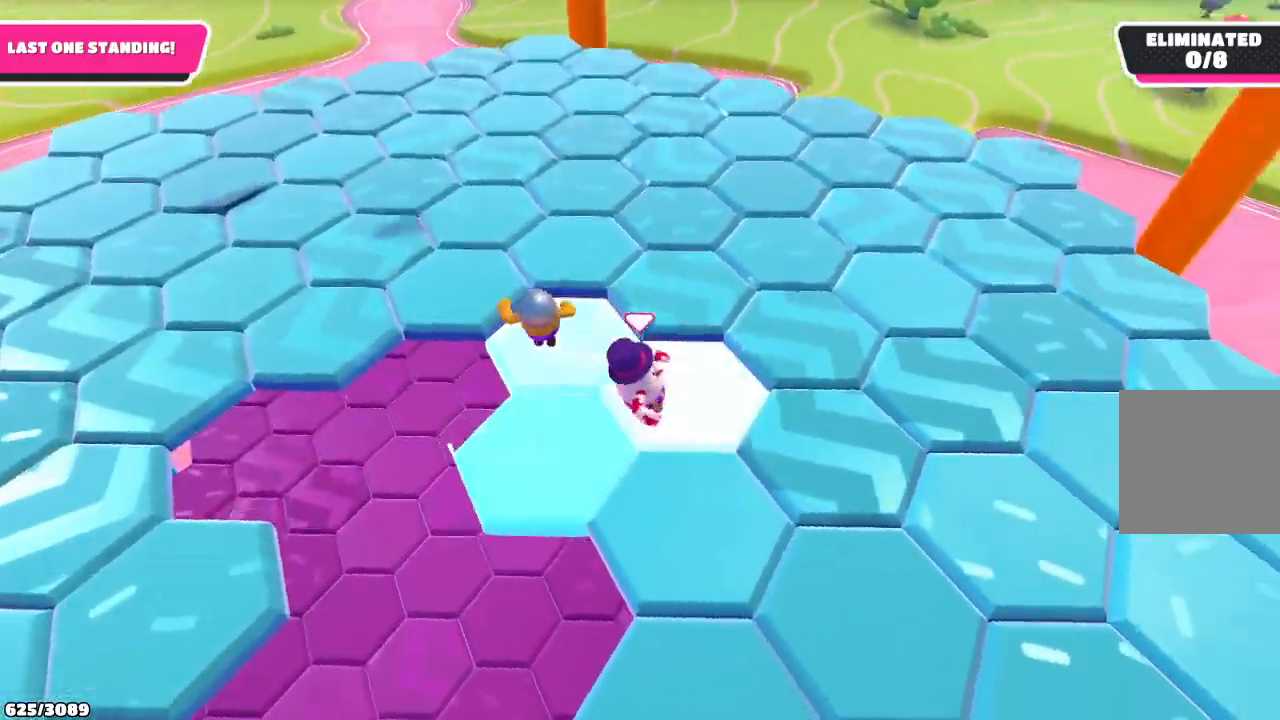
{"buttons": [], "left_stick": "up-right", "right_stick": "center", "events": [[100, "left_stick", "down"], [333, "left_stick", "down-right"], [500, "left_stick", "up-right"]]}
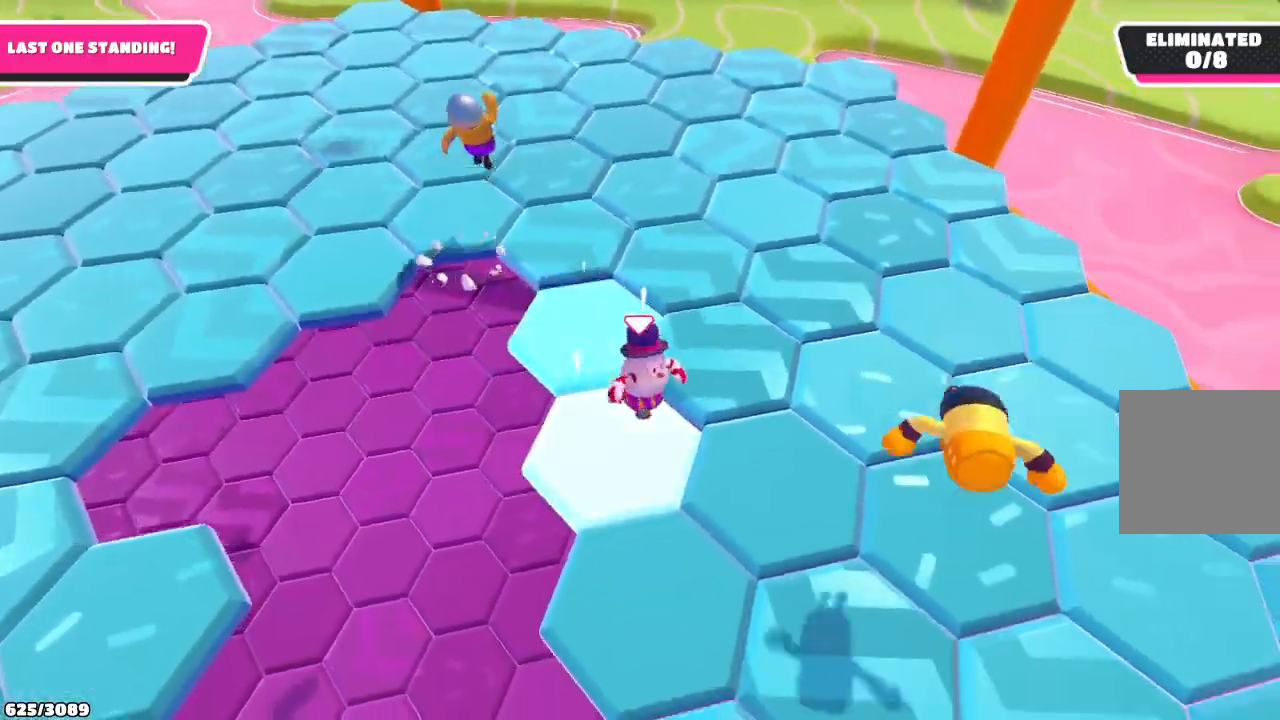
{"buttons": [], "left_stick": "up", "right_stick": "left", "events": [[367, "left_stick", "up"], [433, "right_stick", "left"]]}
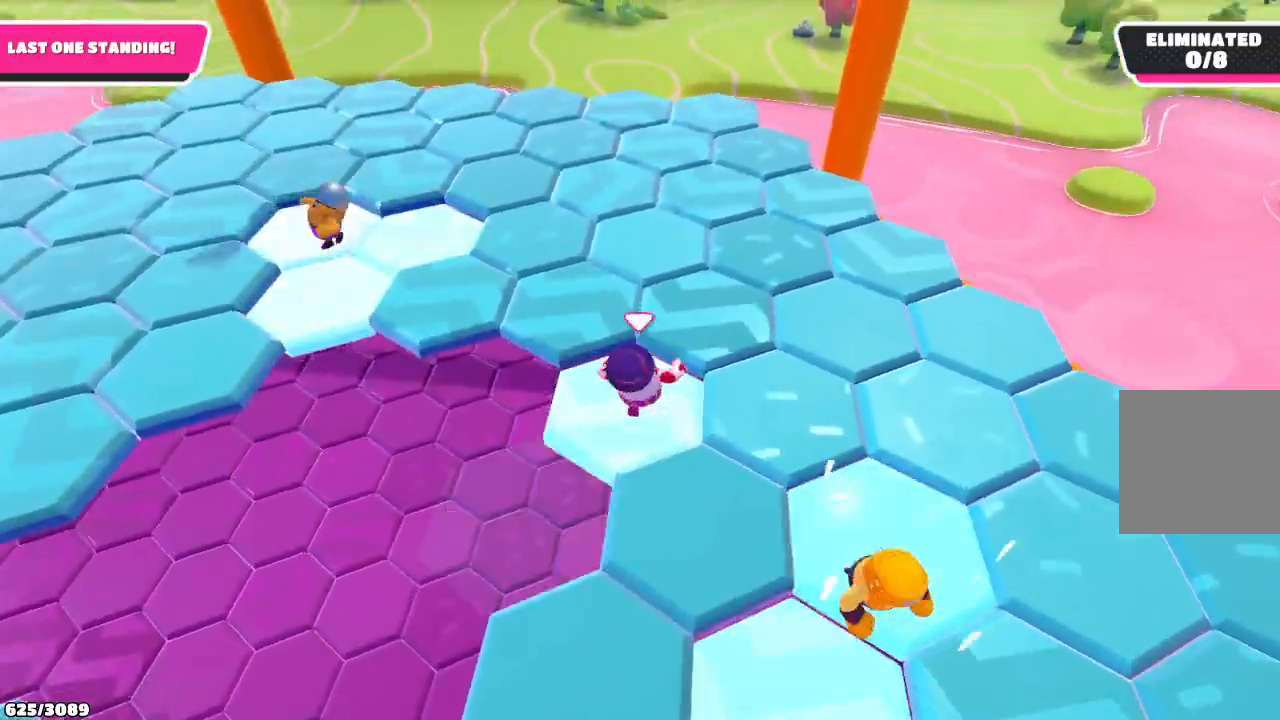
{"buttons": [], "left_stick": "up", "right_stick": "center", "events": [[233, "right_stick", "center"]]}
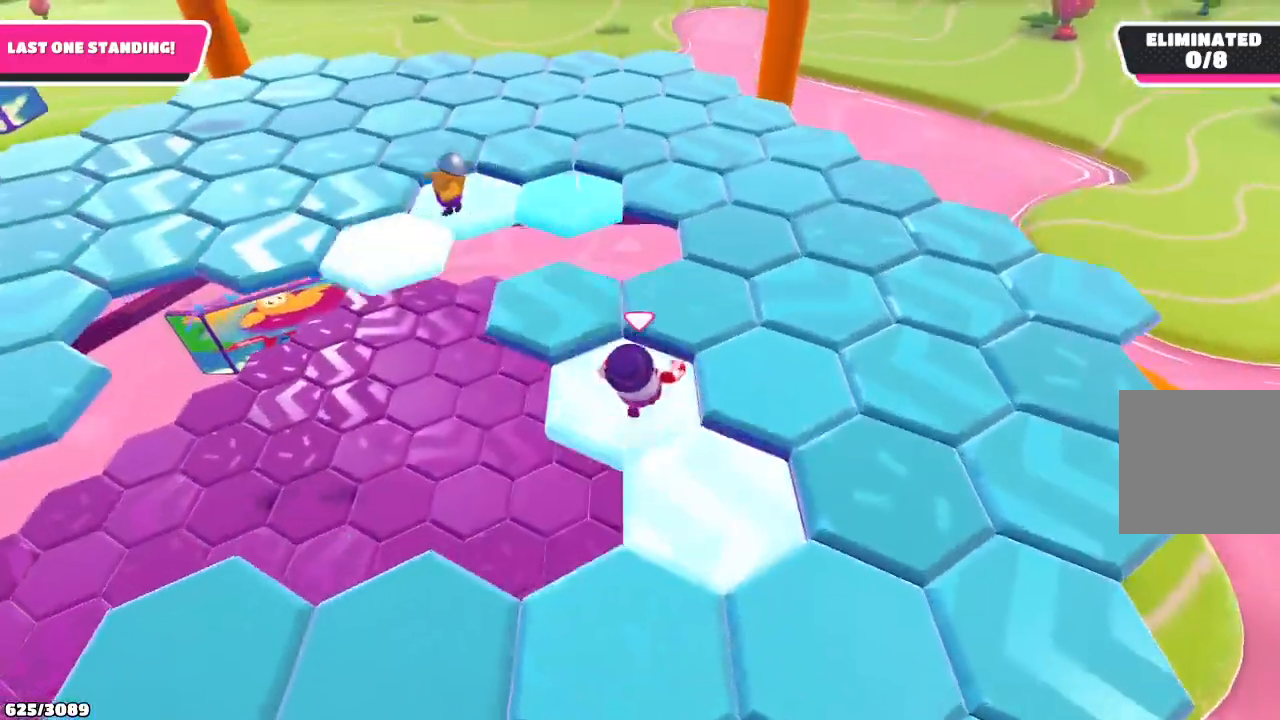
{"buttons": [], "left_stick": "up-right", "right_stick": "center", "events": [[100, "left_stick", "up-left"], [367, "left_stick", "up-right"]]}
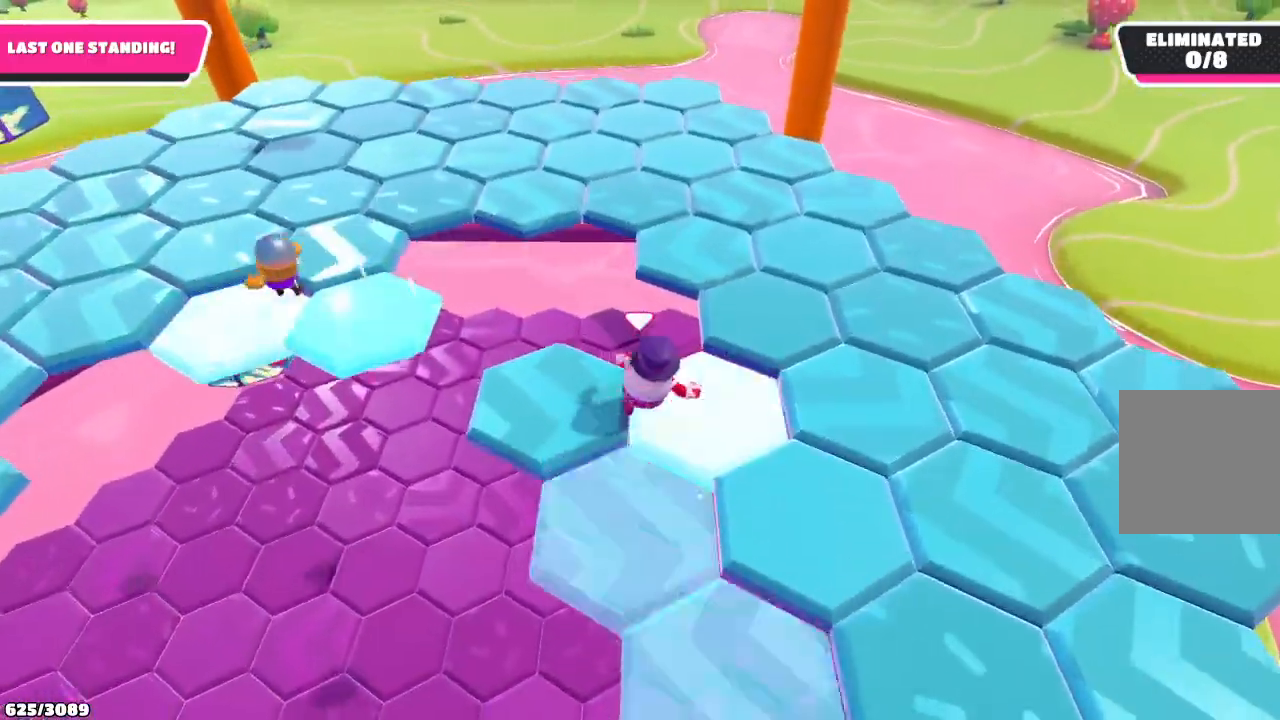
{"buttons": [], "left_stick": "up", "right_stick": "center", "events": [[167, "left_stick", "up"], [267, "left_stick", "up-left"], [333, "A", "down"], [400, "left_stick", "up"], [467, "A", "up"]]}
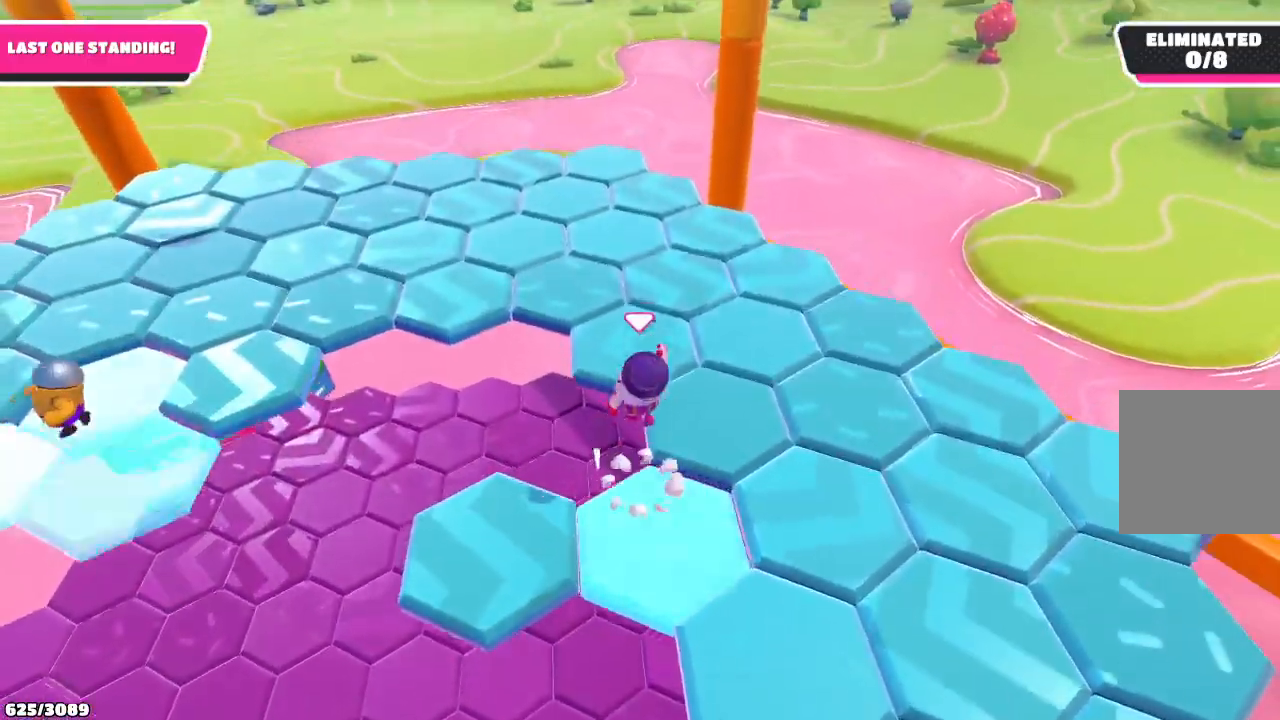
{"buttons": [], "left_stick": "up", "right_stick": "left", "events": [[167, "right_stick", "left"]]}
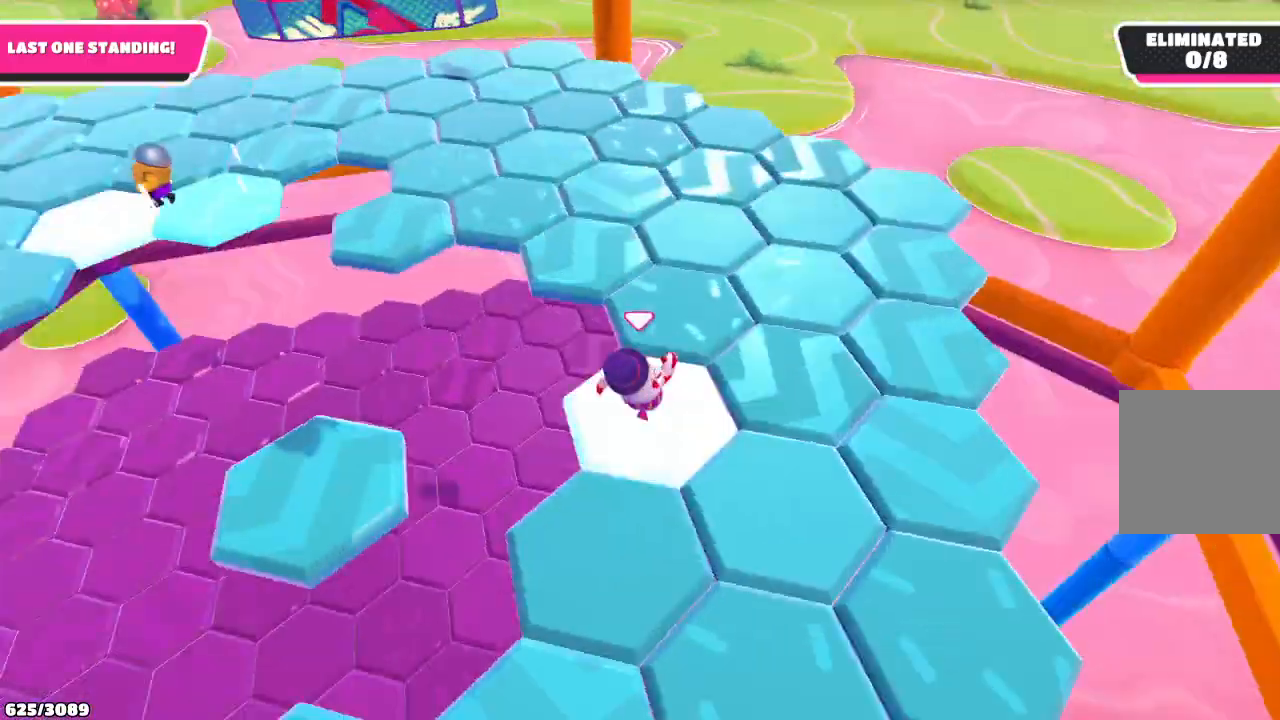
{"buttons": [], "left_stick": "up", "right_stick": "center", "events": [[100, "right_stick", "center"]]}